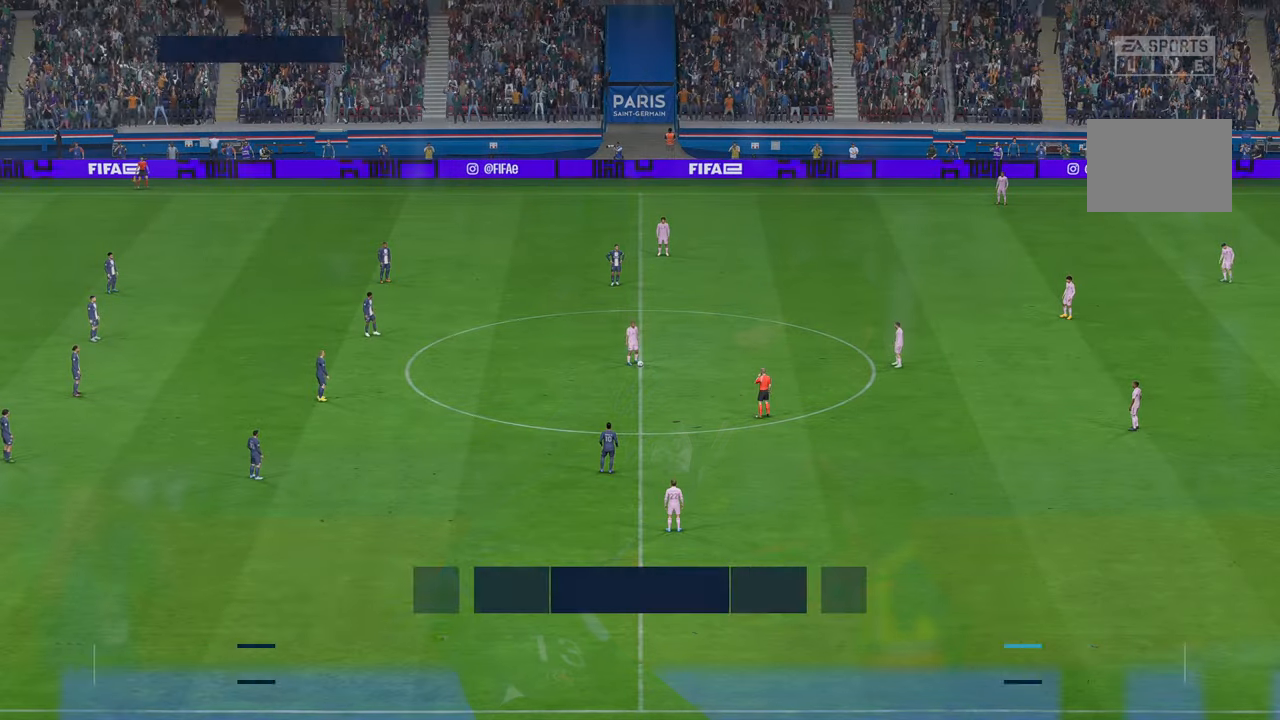
Gameplay with a controller (Xbox layout); each line is a JSON object with the inputs held at the frame after it. "events" lists button and stick changes between this image and that frame as [ms after this image, input, new state], when the widget could be followed in between. Not read: L3 R3.
{"buttons": ["R2"], "left_stick": "center", "right_stick": "center", "events": [[117, "R2", "down"]]}
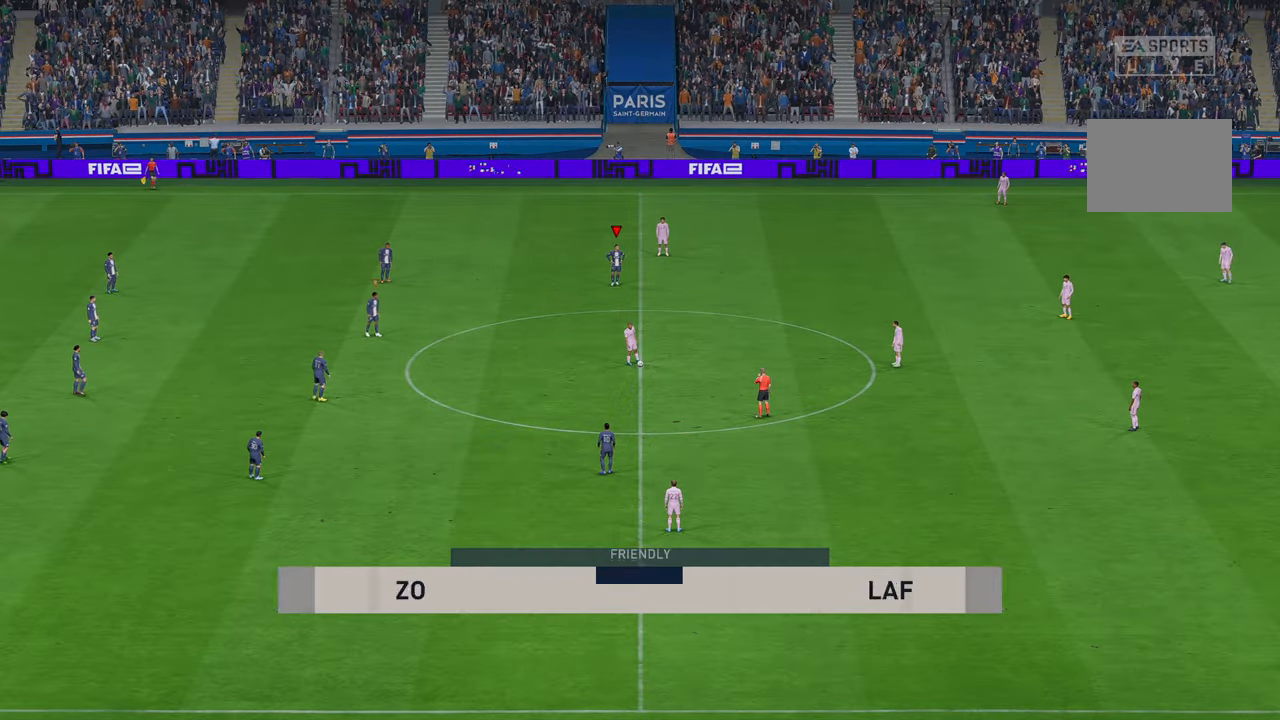
{"buttons": ["R2"], "left_stick": "down-right", "right_stick": "center", "events": [[183, "left_stick", "right"], [367, "left_stick", "down-right"]]}
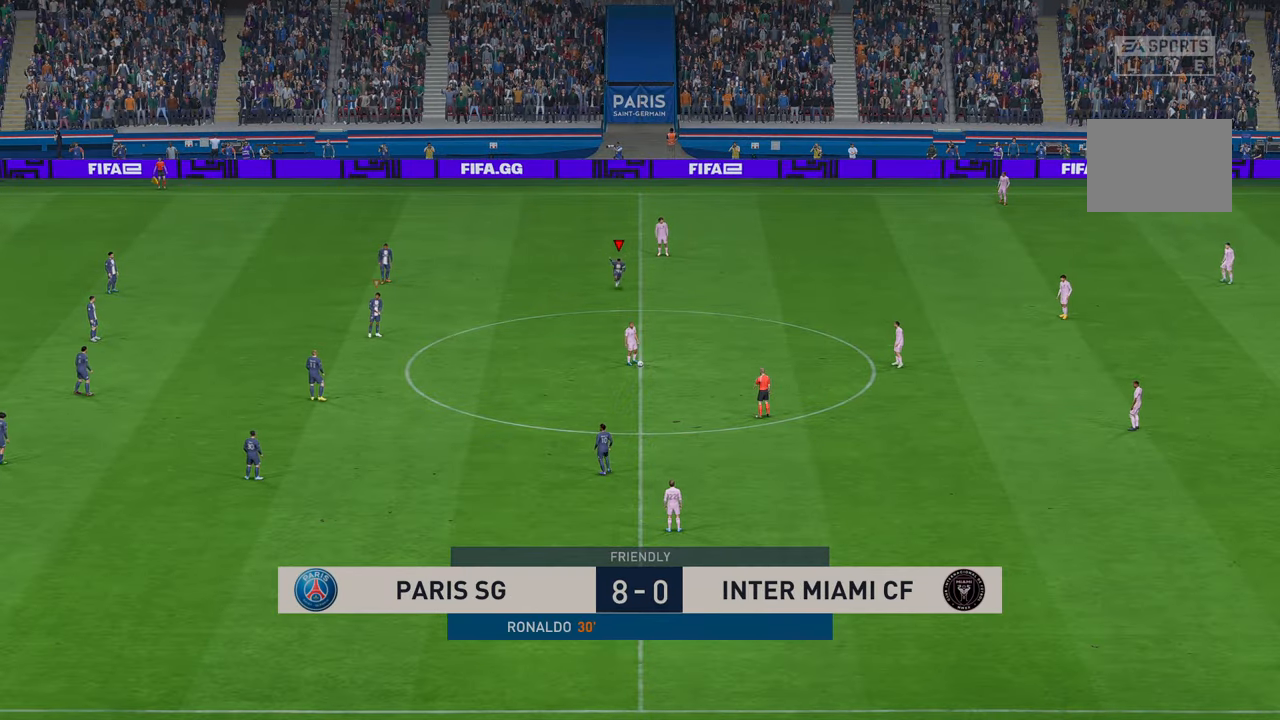
{"buttons": ["R2"], "left_stick": "right", "right_stick": "center", "events": [[267, "left_stick", "right"]]}
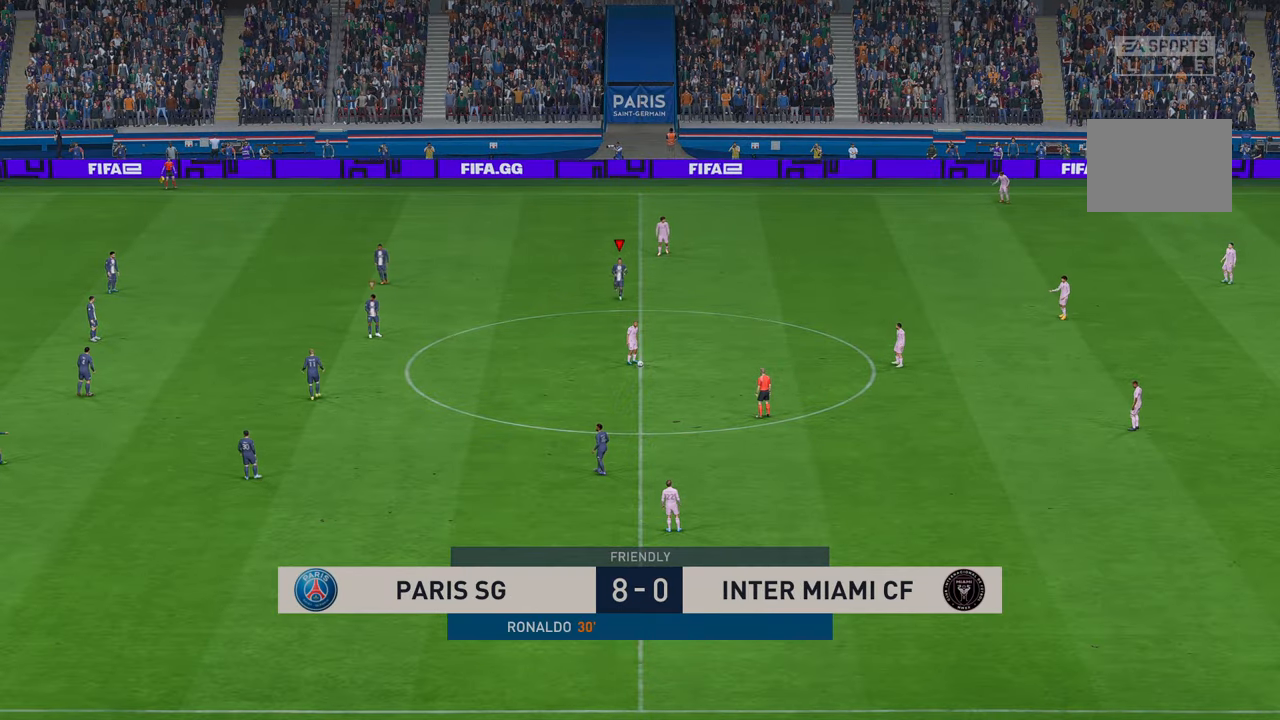
{"buttons": ["R2"], "left_stick": "down-right", "right_stick": "center", "events": [[383, "left_stick", "down-right"]]}
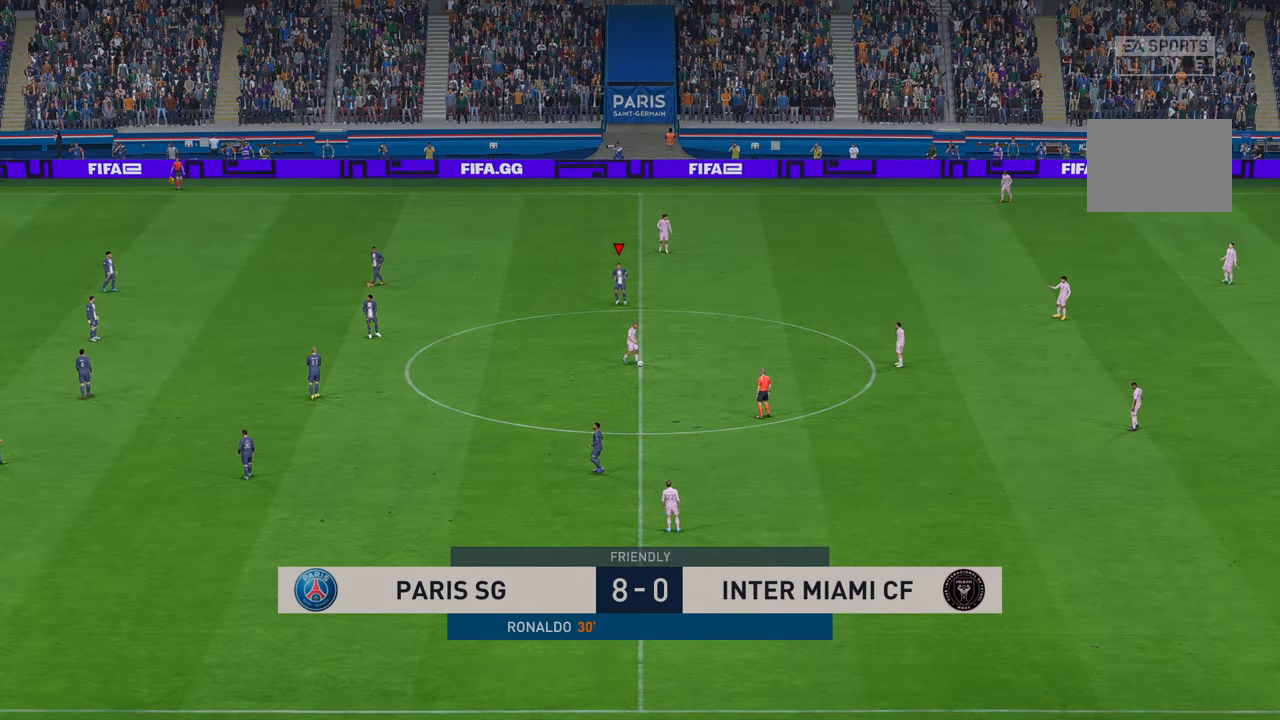
{"buttons": ["R2"], "left_stick": "down-right", "right_stick": "center"}
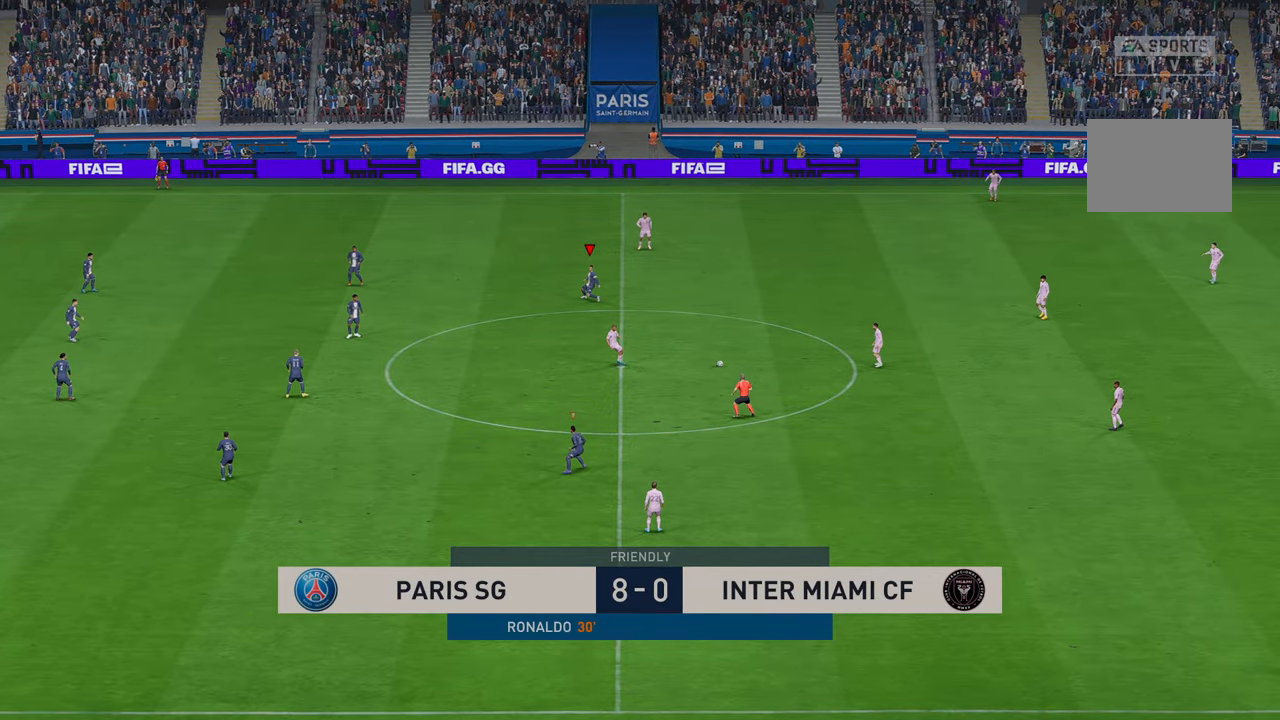
{"buttons": ["R2"], "left_stick": "right", "right_stick": "center", "events": [[33, "DPAD_UP", "down"], [167, "DPAD_UP", "up"], [400, "left_stick", "right"]]}
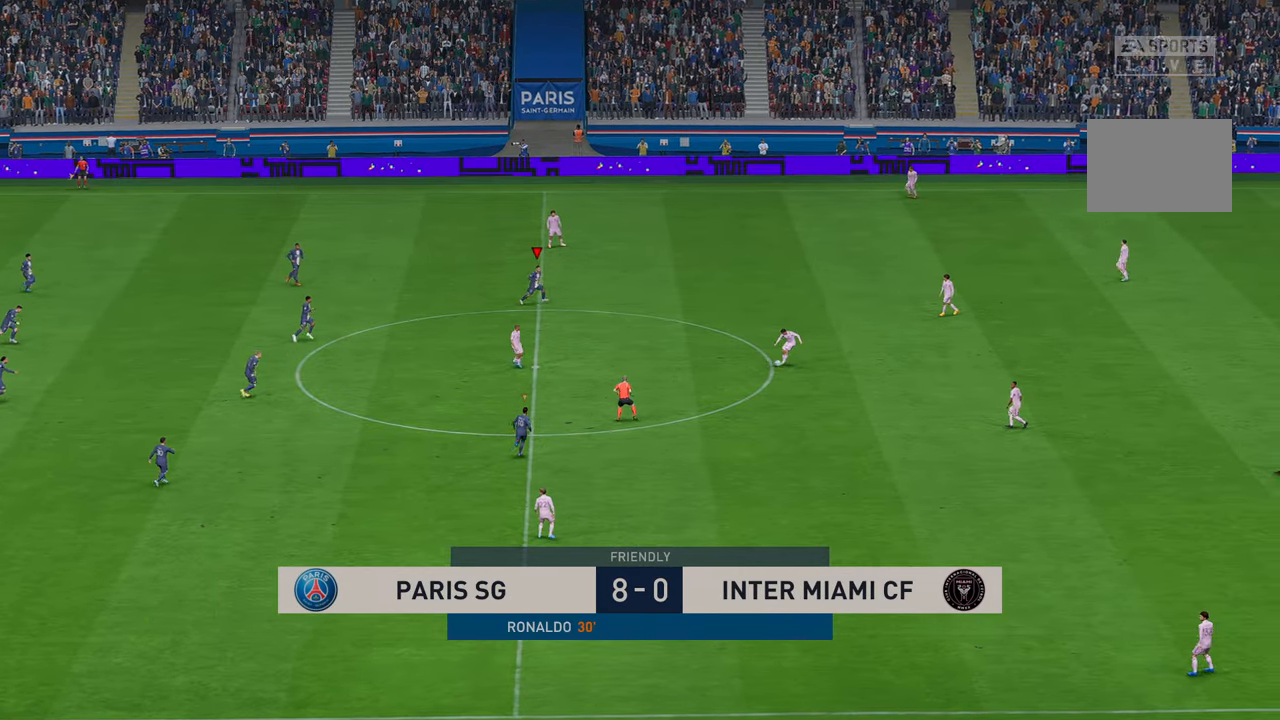
{"buttons": ["L1", "R2"], "left_stick": "right", "right_stick": "center", "events": [[317, "L1", "down"]]}
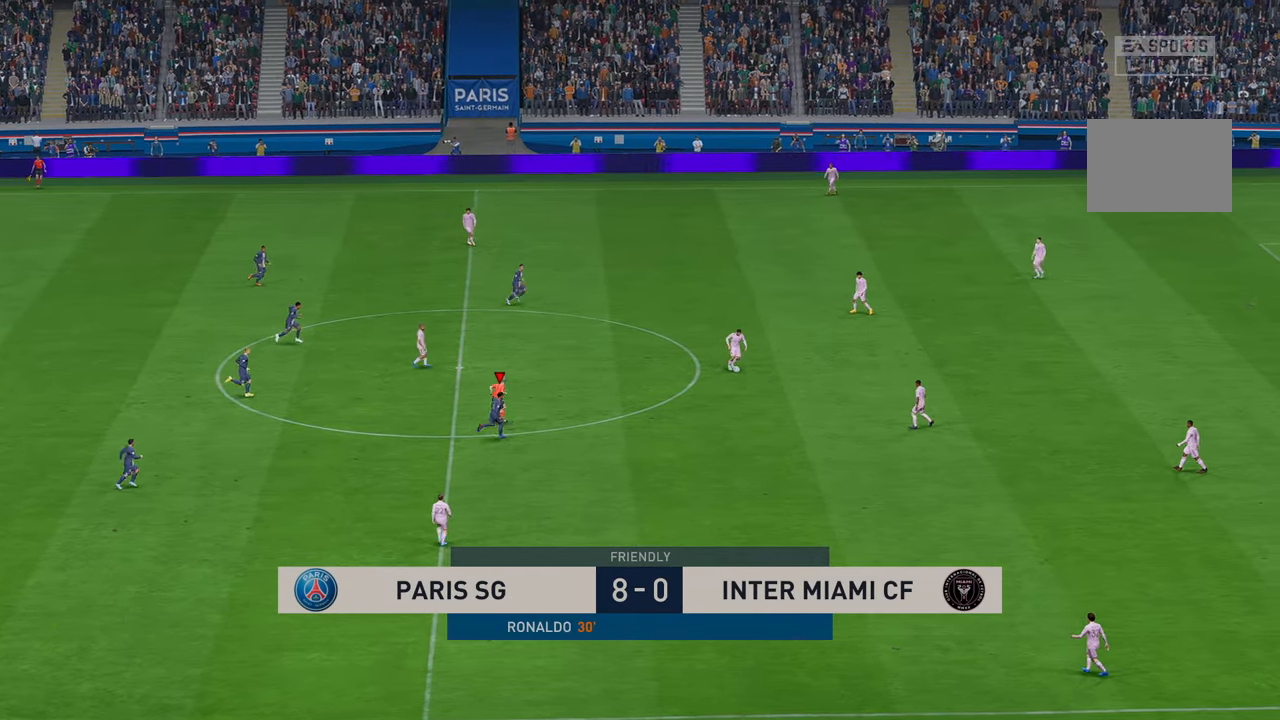
{"buttons": ["R2"], "left_stick": "right", "right_stick": "center", "events": [[50, "L1", "up"]]}
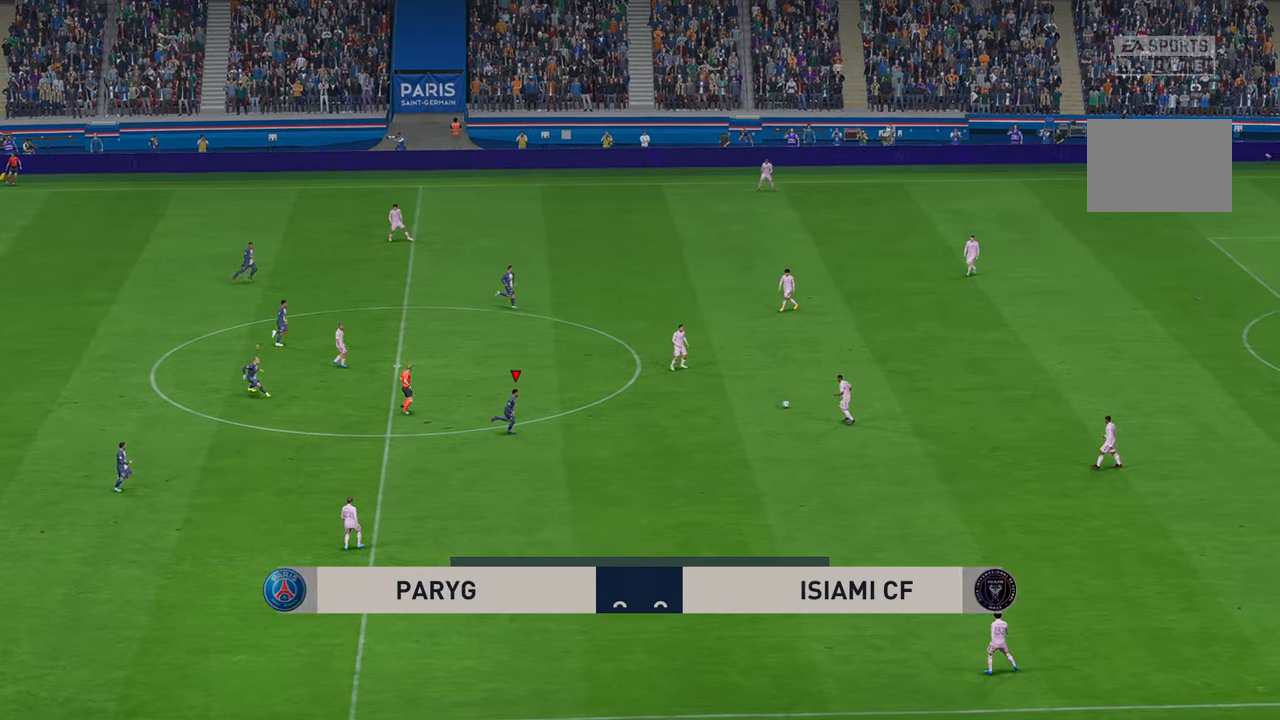
{"buttons": ["R2"], "left_stick": "right", "right_stick": "center", "events": []}
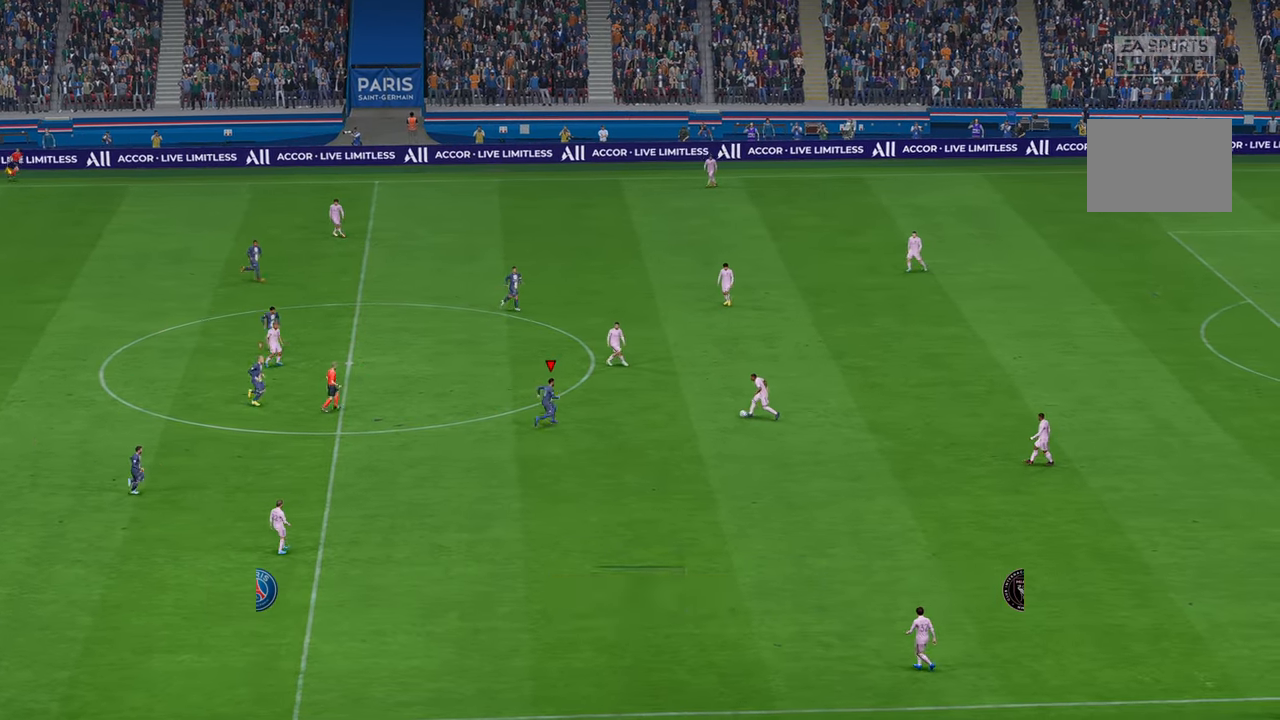
{"buttons": ["R2"], "left_stick": "up-right", "right_stick": "center", "events": [[33, "left_stick", "center"], [400, "left_stick", "up-right"]]}
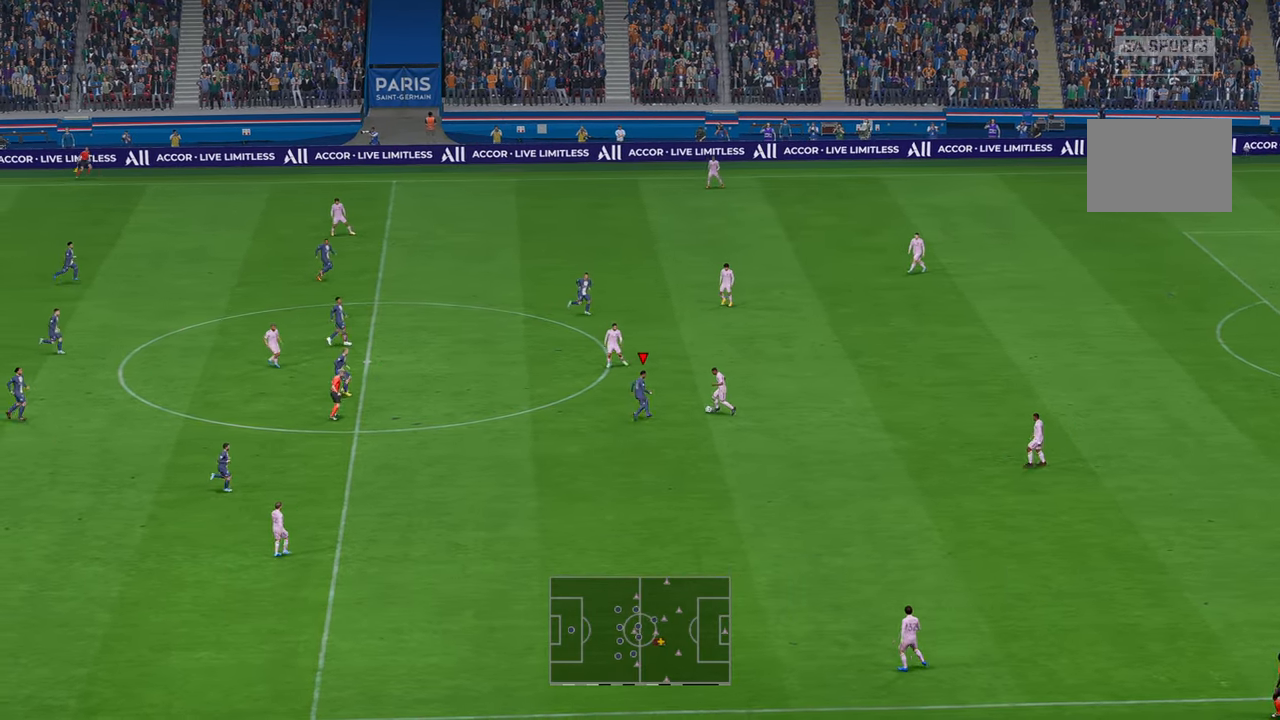
{"buttons": ["R2"], "left_stick": "up-right", "right_stick": "center", "events": [[100, "B", "down"], [217, "B", "up"]]}
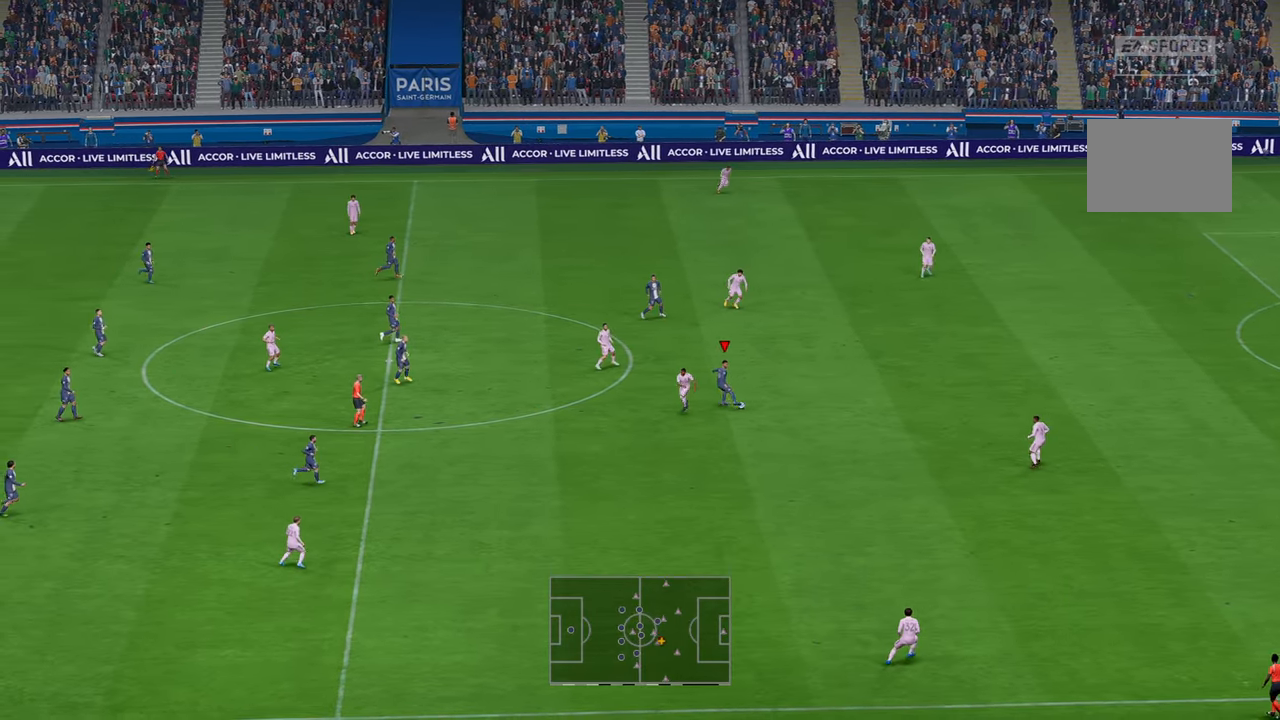
{"buttons": ["R2"], "left_stick": "right", "right_stick": "center", "events": [[17, "left_stick", "right"]]}
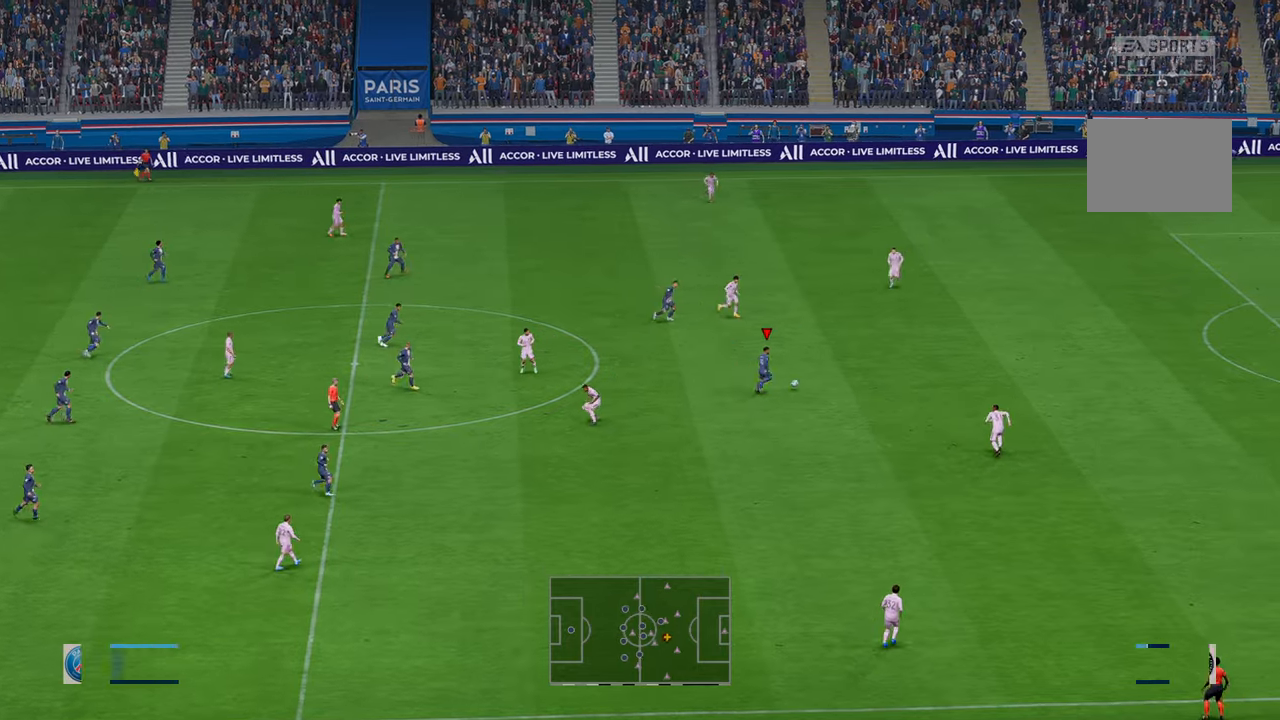
{"buttons": ["R2"], "left_stick": "right", "right_stick": "center", "events": []}
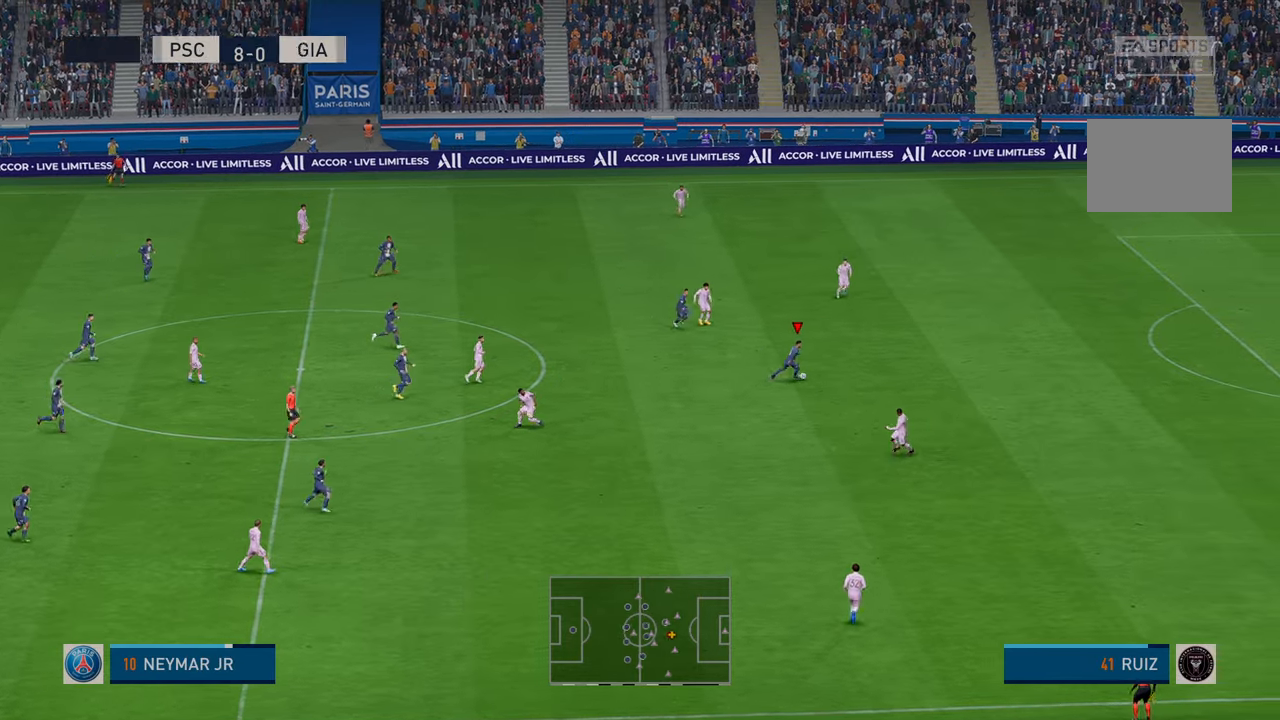
{"buttons": ["R2"], "left_stick": "right", "right_stick": "center", "events": []}
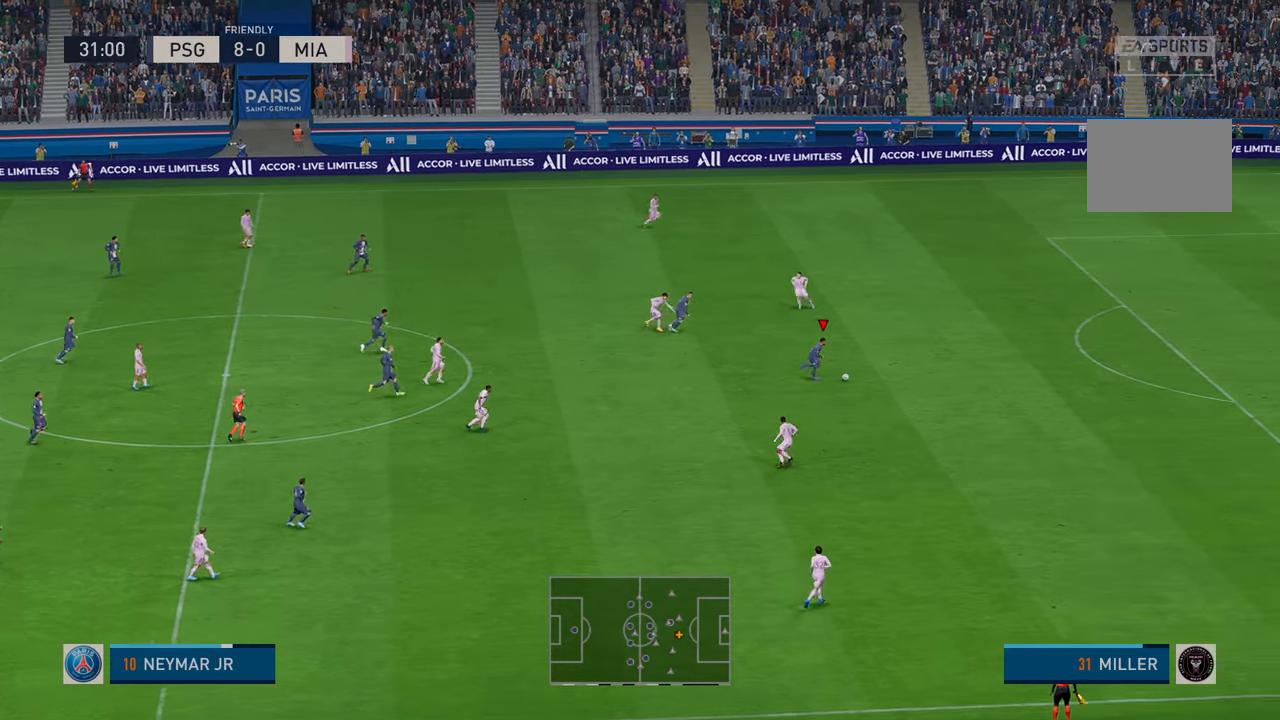
{"buttons": ["R2"], "left_stick": "right", "right_stick": "center", "events": []}
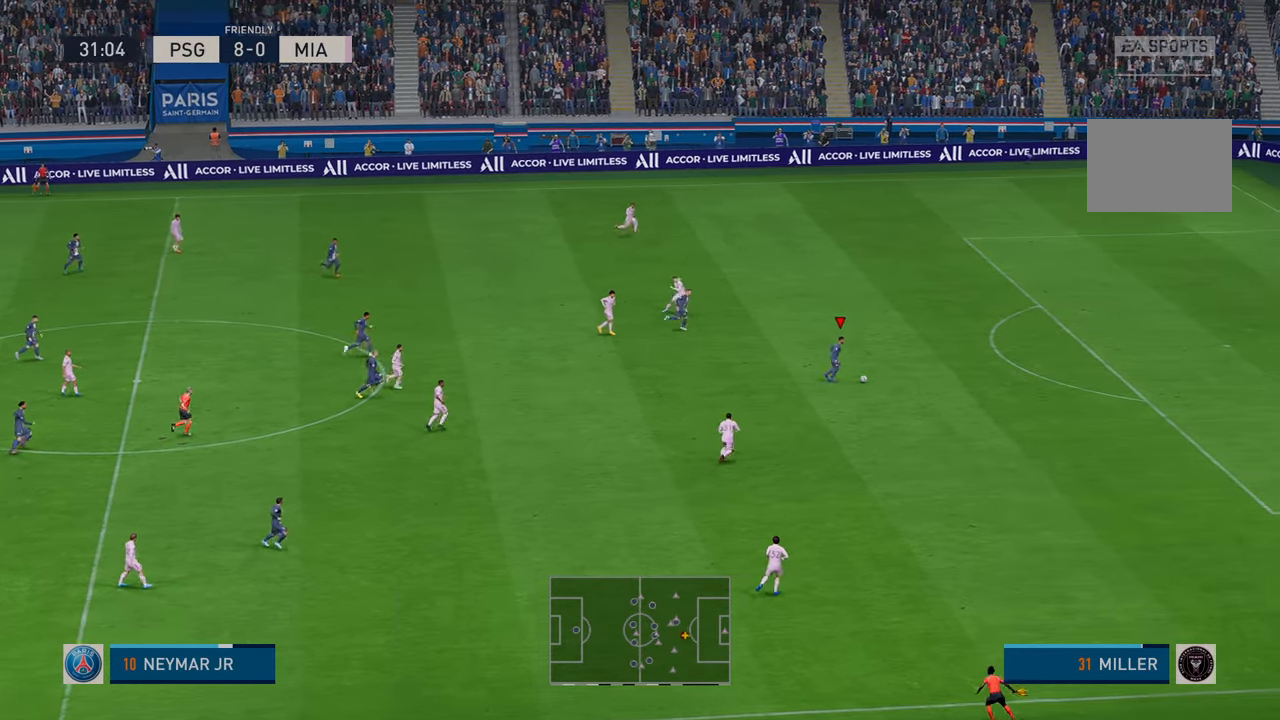
{"buttons": ["R2"], "left_stick": "right", "right_stick": "center", "events": []}
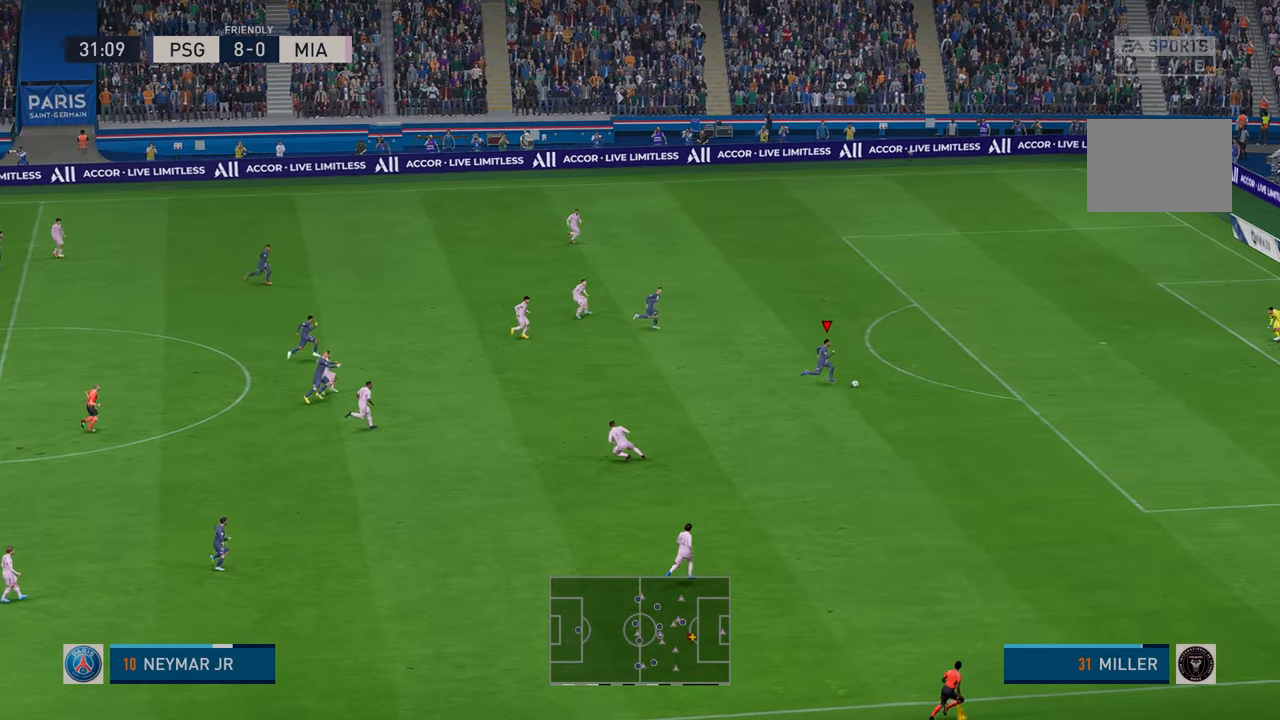
{"buttons": ["R2"], "left_stick": "right", "right_stick": "center", "events": []}
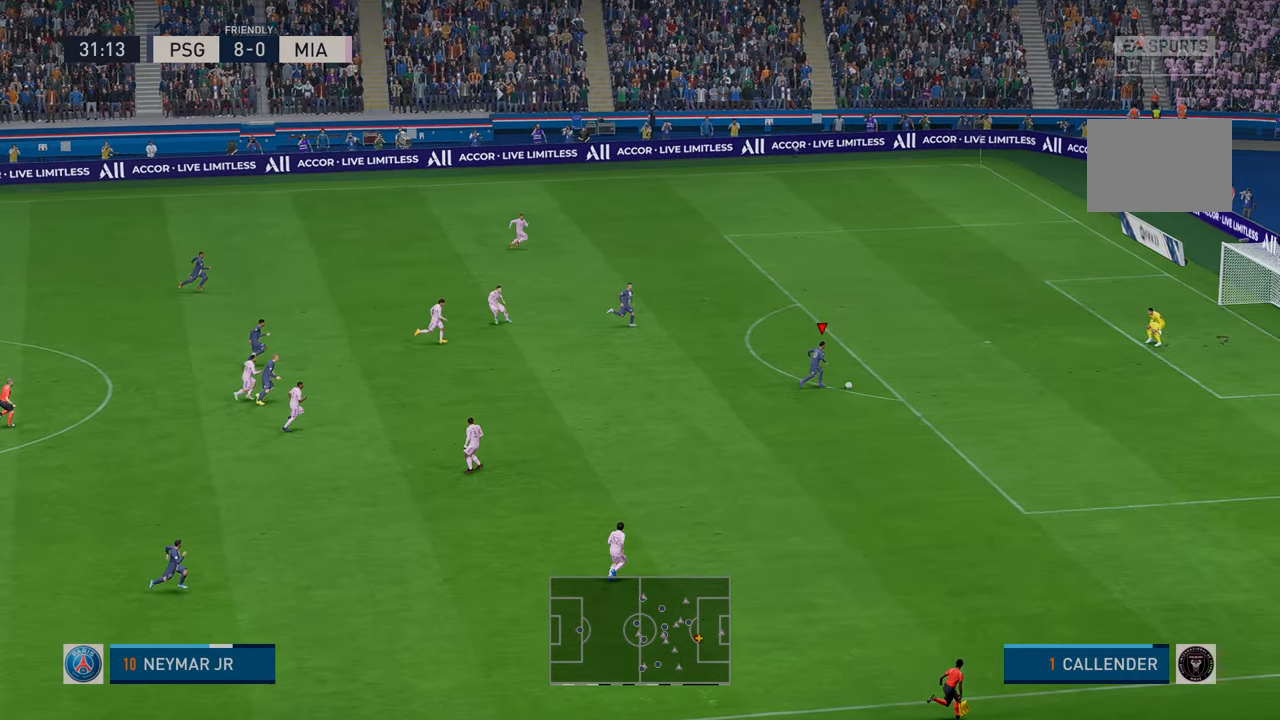
{"buttons": [], "left_stick": "up-right", "right_stick": "center", "events": [[233, "R2", "up"], [283, "left_stick", "up-right"]]}
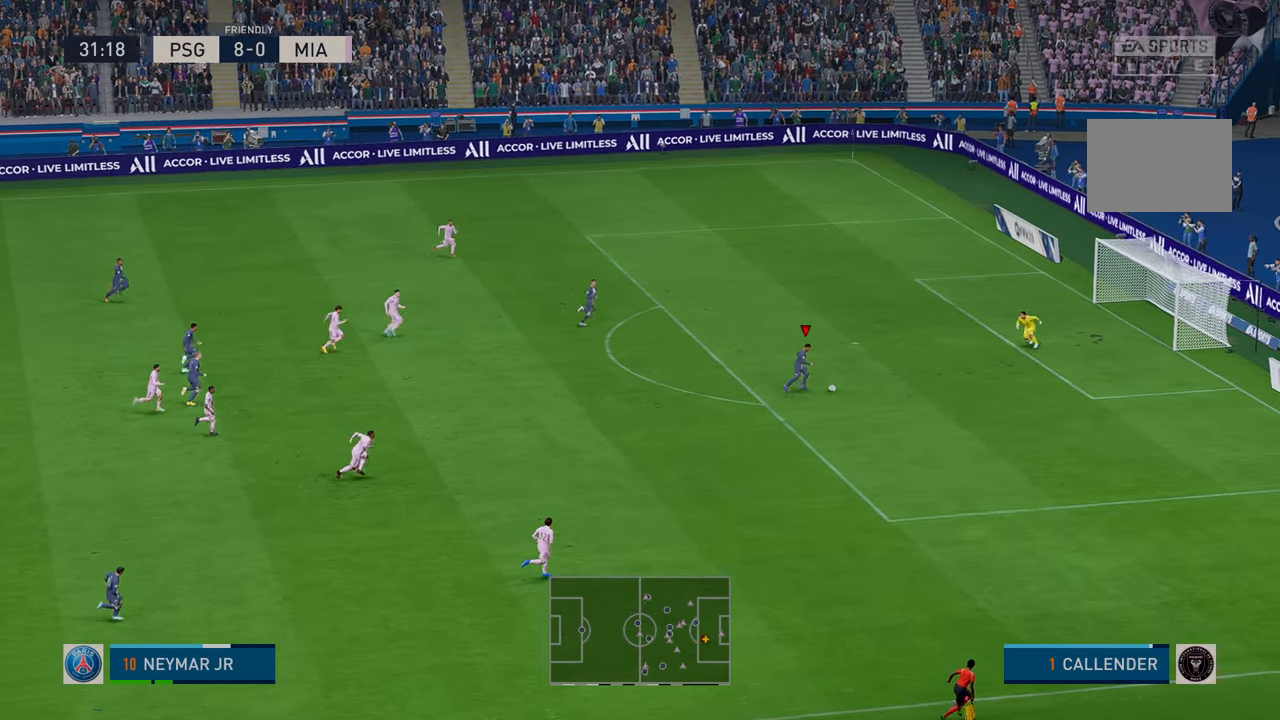
{"buttons": [], "left_stick": "up-right", "right_stick": "center", "events": []}
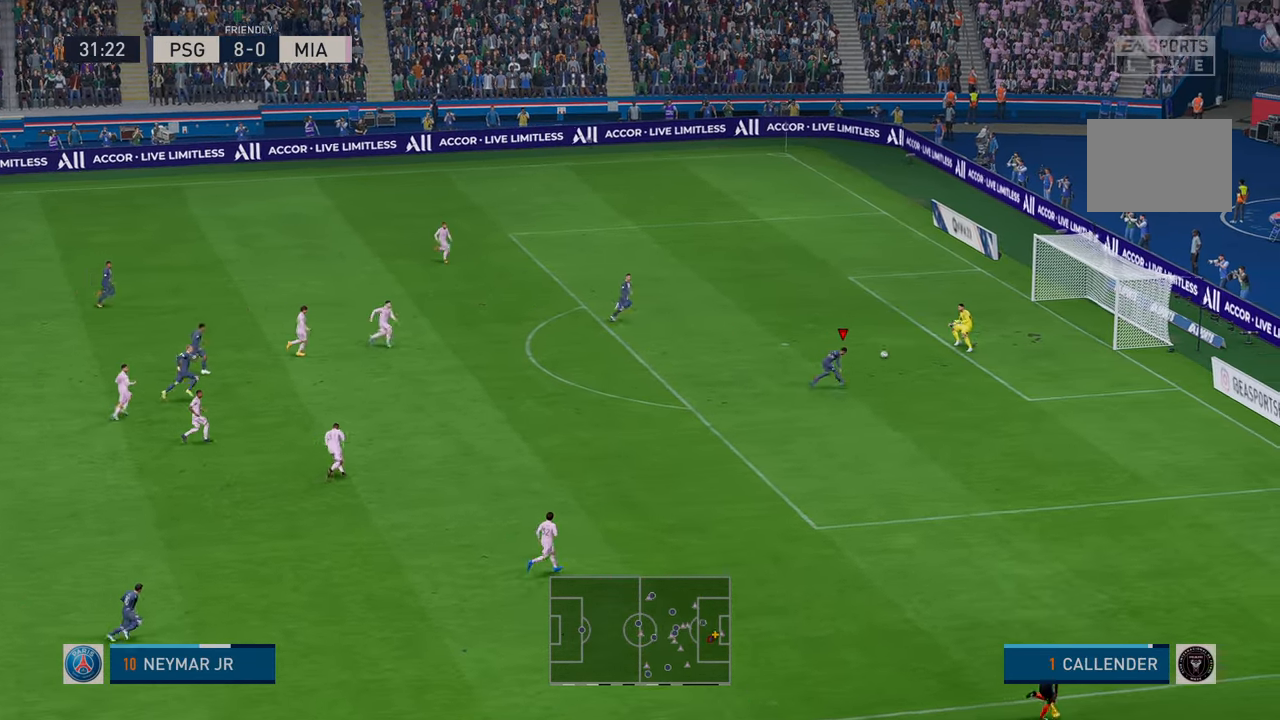
{"buttons": [], "left_stick": "right", "right_stick": "center", "events": [[17, "left_stick", "right"]]}
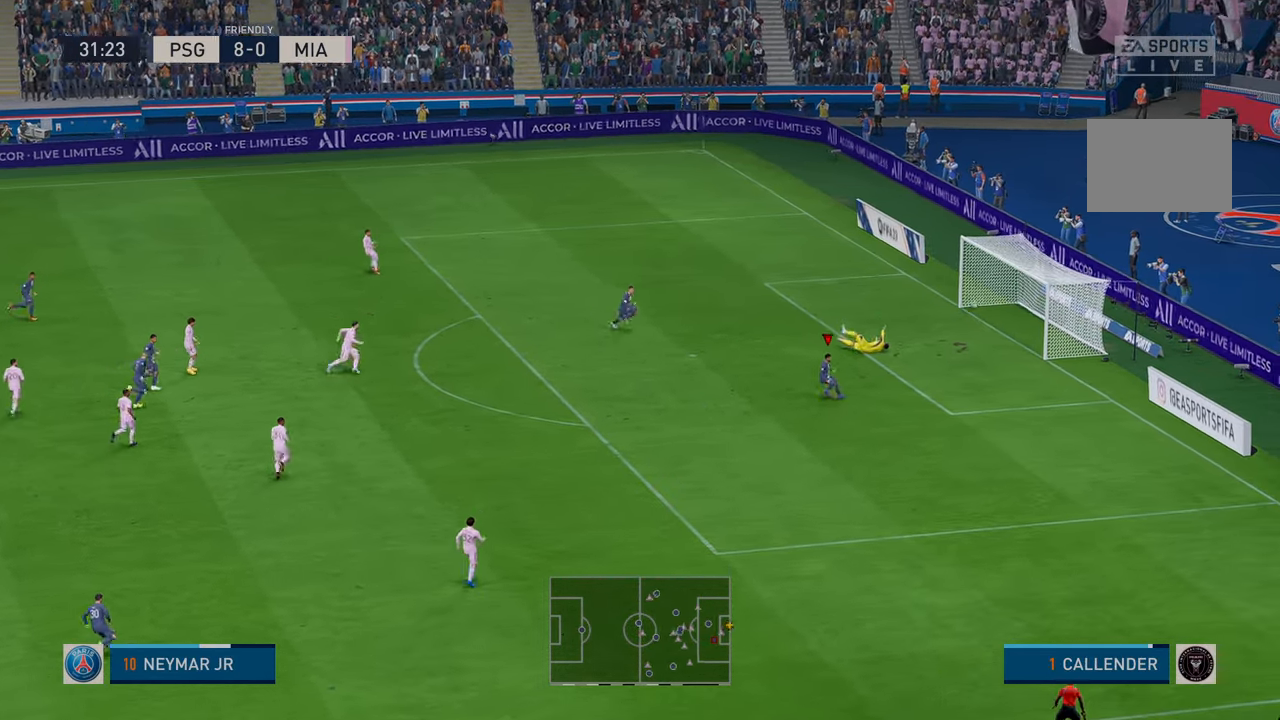
{"buttons": [], "left_stick": "down-right", "right_stick": "center", "events": [[100, "left_stick", "down-right"]]}
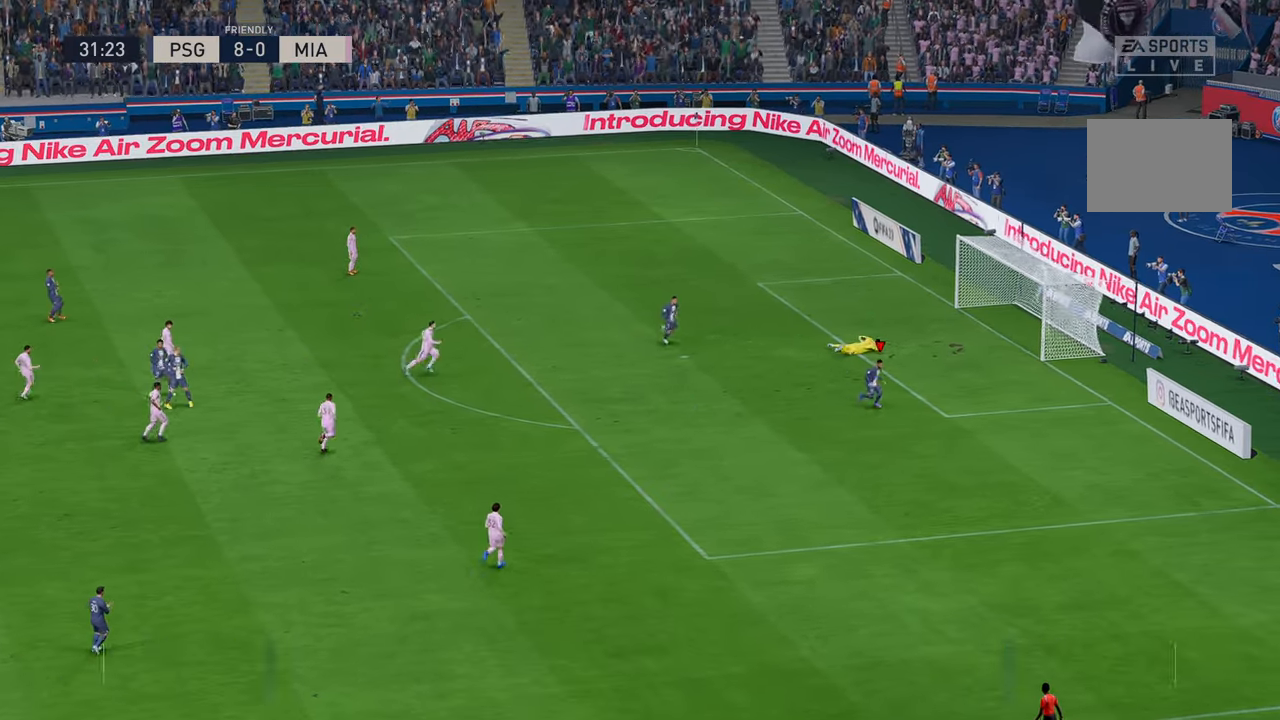
{"buttons": ["B"], "left_stick": "center", "right_stick": "center", "events": [[250, "left_stick", "down"], [400, "B", "down"], [450, "left_stick", "center"]]}
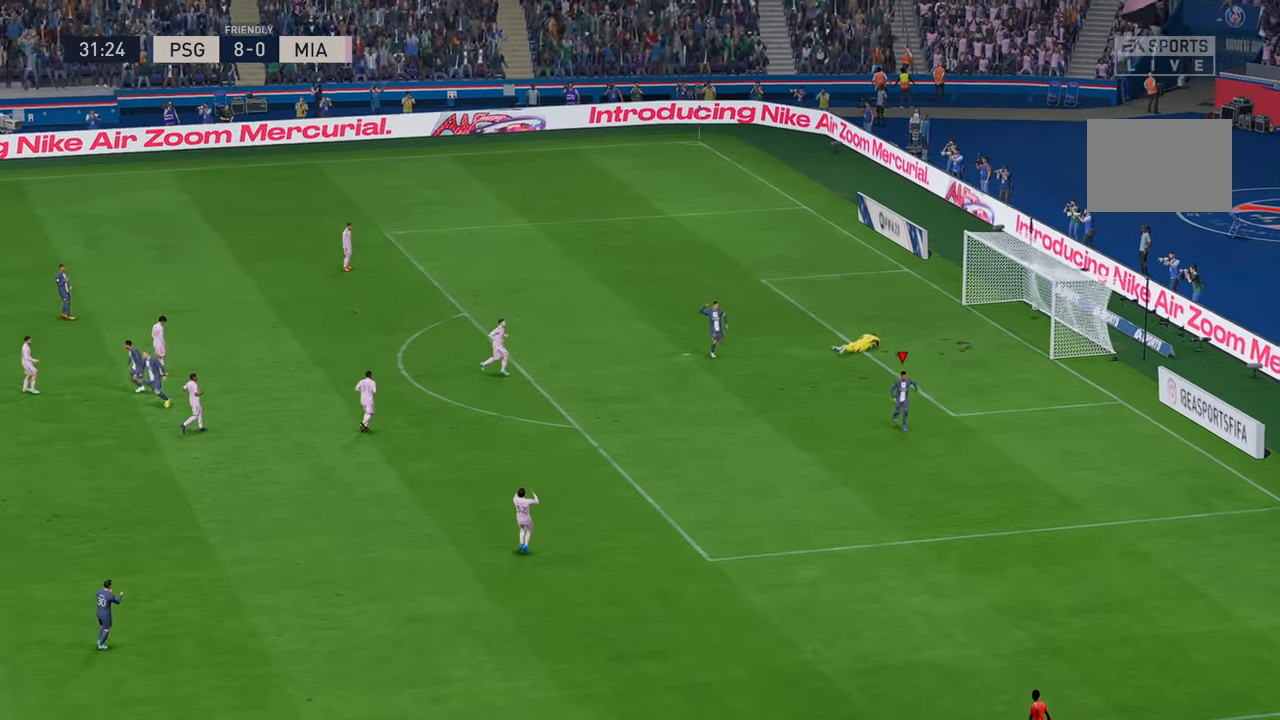
{"buttons": [], "left_stick": "center", "right_stick": "center", "events": [[333, "B", "up"]]}
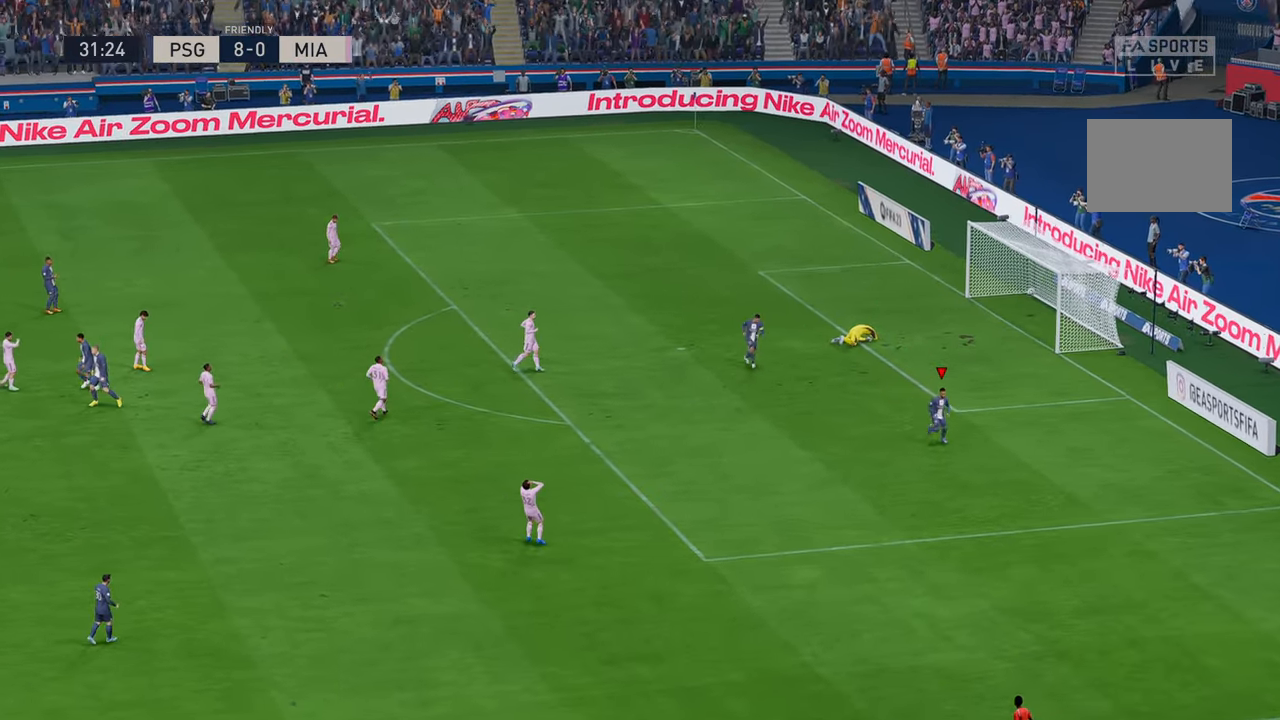
{"buttons": [], "left_stick": "center", "right_stick": "center", "events": []}